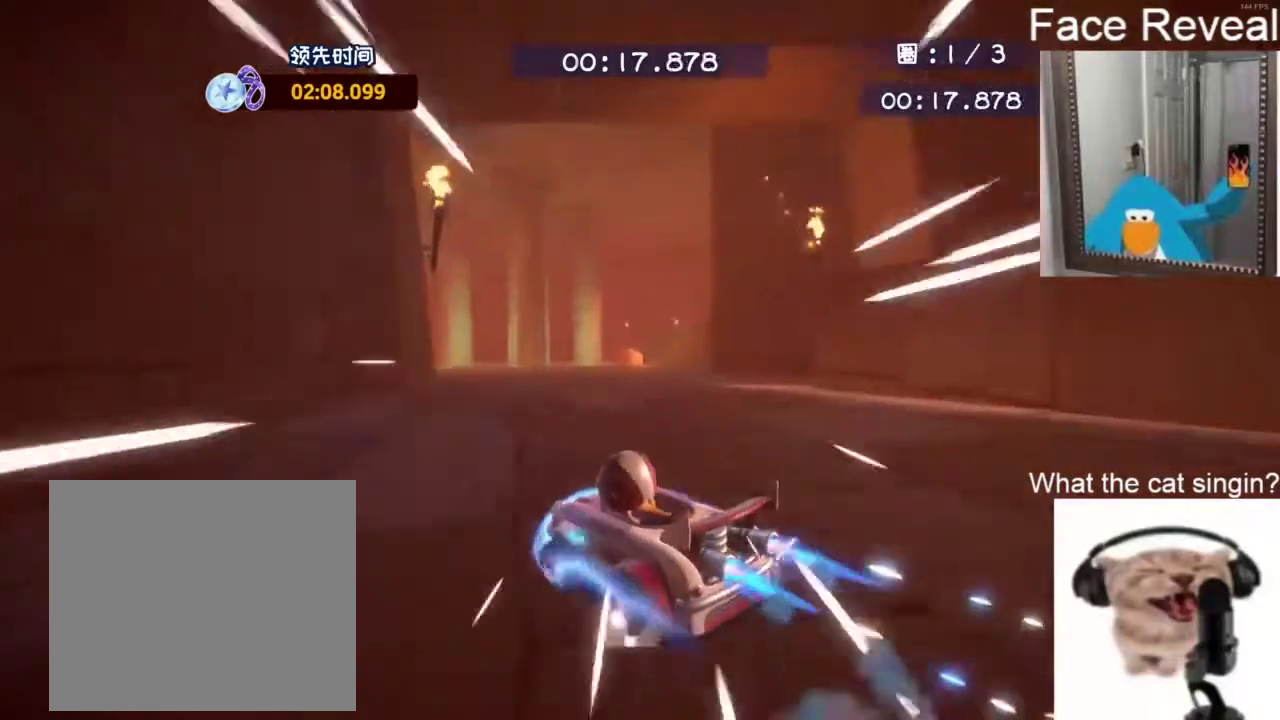
Gameplay with a controller (PlayStation layout); each line is a JSON object with the inputs held at the frame after it. "events" lists button and stick changes between this image and that frame as [ms after this image, input, new state], when the widget could be followed in between. Not read: R3 right_stick.
{"buttons": ["CROSS", "R2"], "left_stick": "up", "events": [[167, "left_stick", "down-right"], [383, "left_stick", "up"]]}
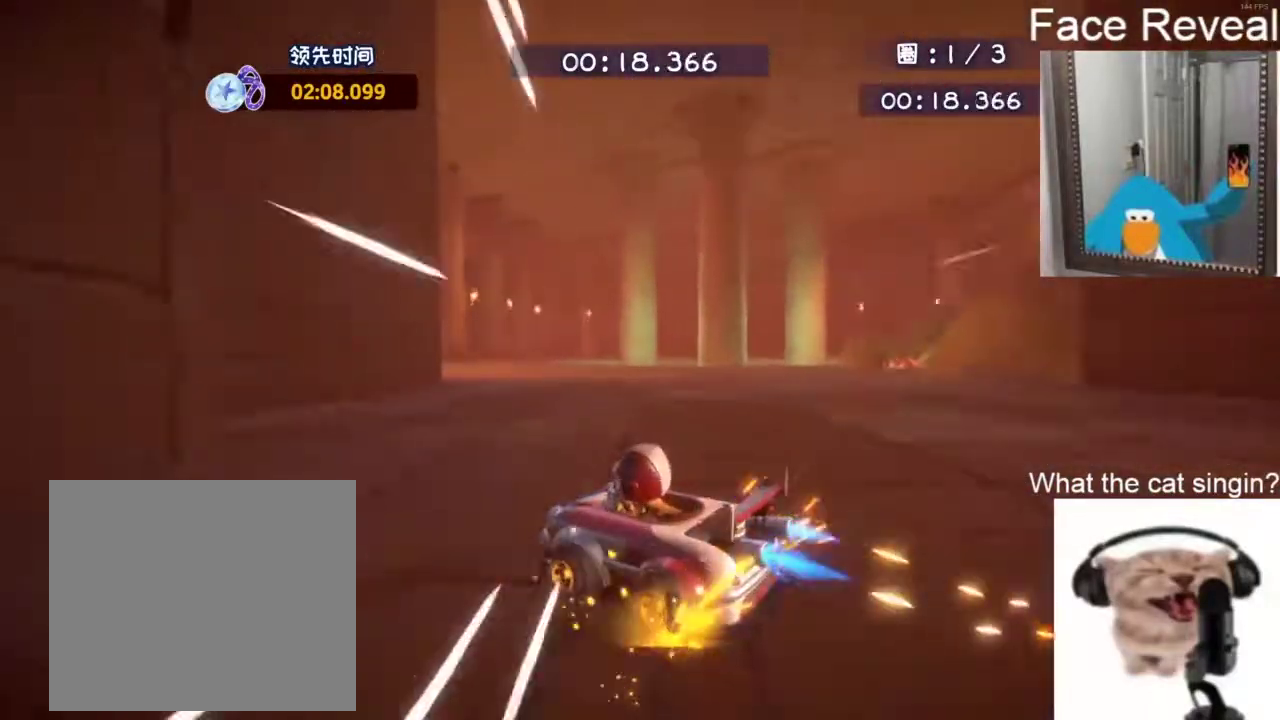
{"buttons": ["CROSS", "R2"], "left_stick": "up-right", "events": [[233, "left_stick", "up-left"], [250, "CROSS", "up"], [367, "CROSS", "down"], [367, "left_stick", "up-right"]]}
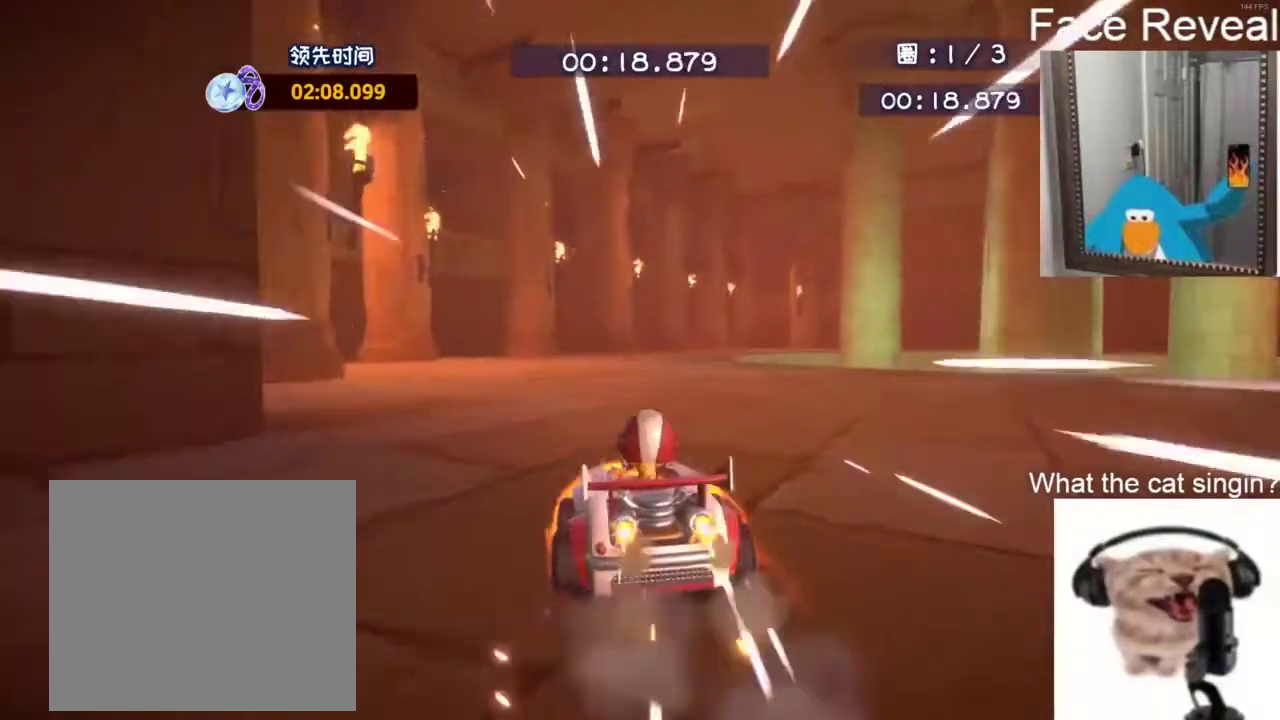
{"buttons": ["CROSS", "R2"], "left_stick": "up-left", "events": [[67, "left_stick", "up-left"]]}
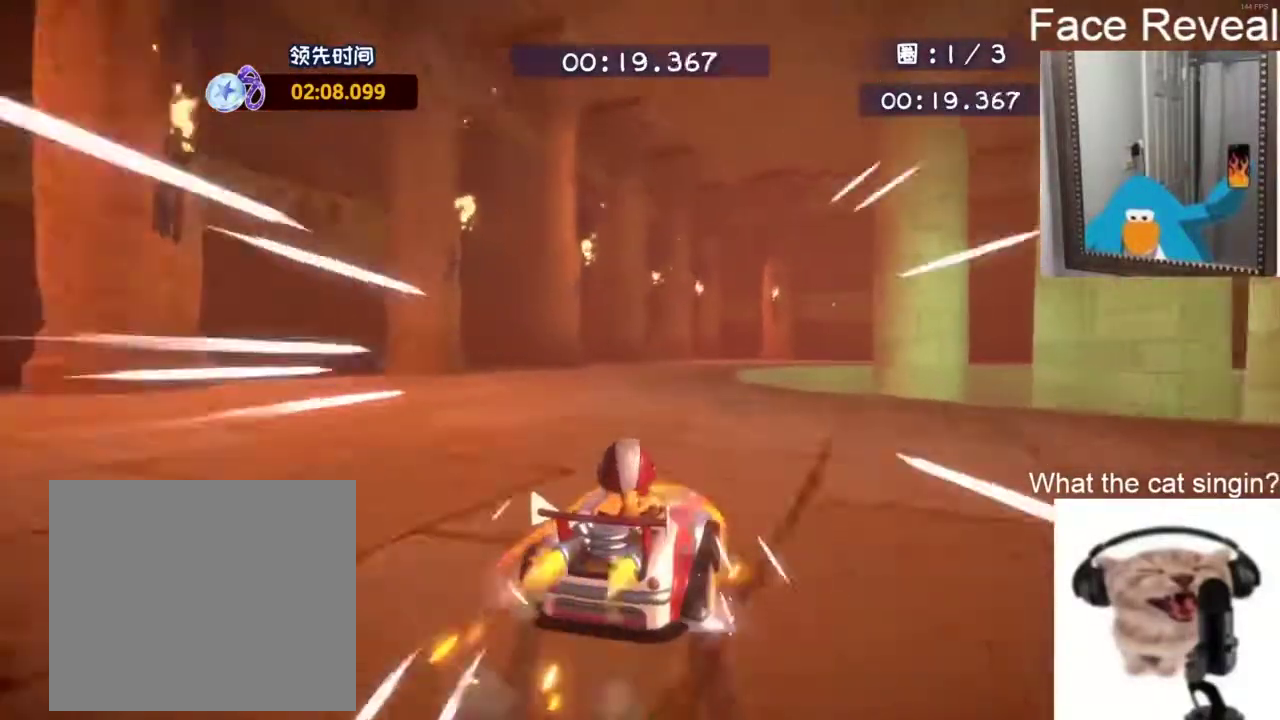
{"buttons": ["CROSS", "R2"], "left_stick": "up-right", "events": [[367, "left_stick", "up-right"]]}
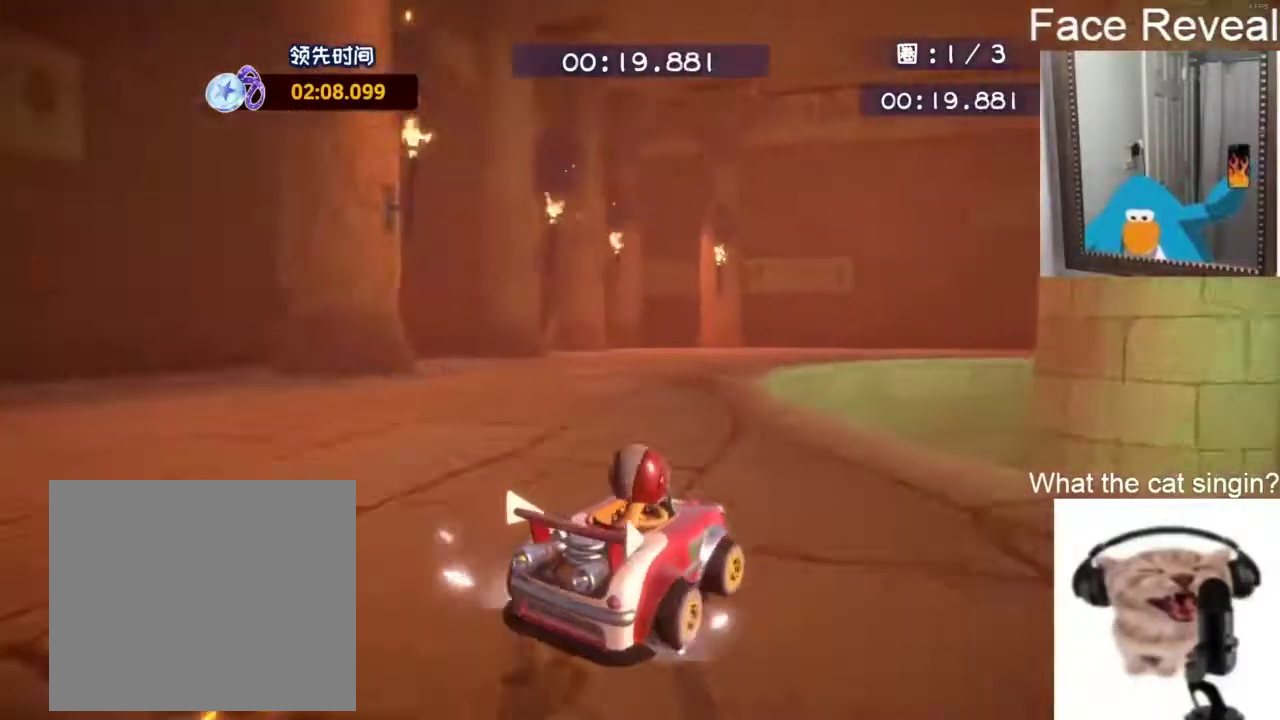
{"buttons": ["CROSS", "R2"], "left_stick": "right", "events": [[67, "left_stick", "right"]]}
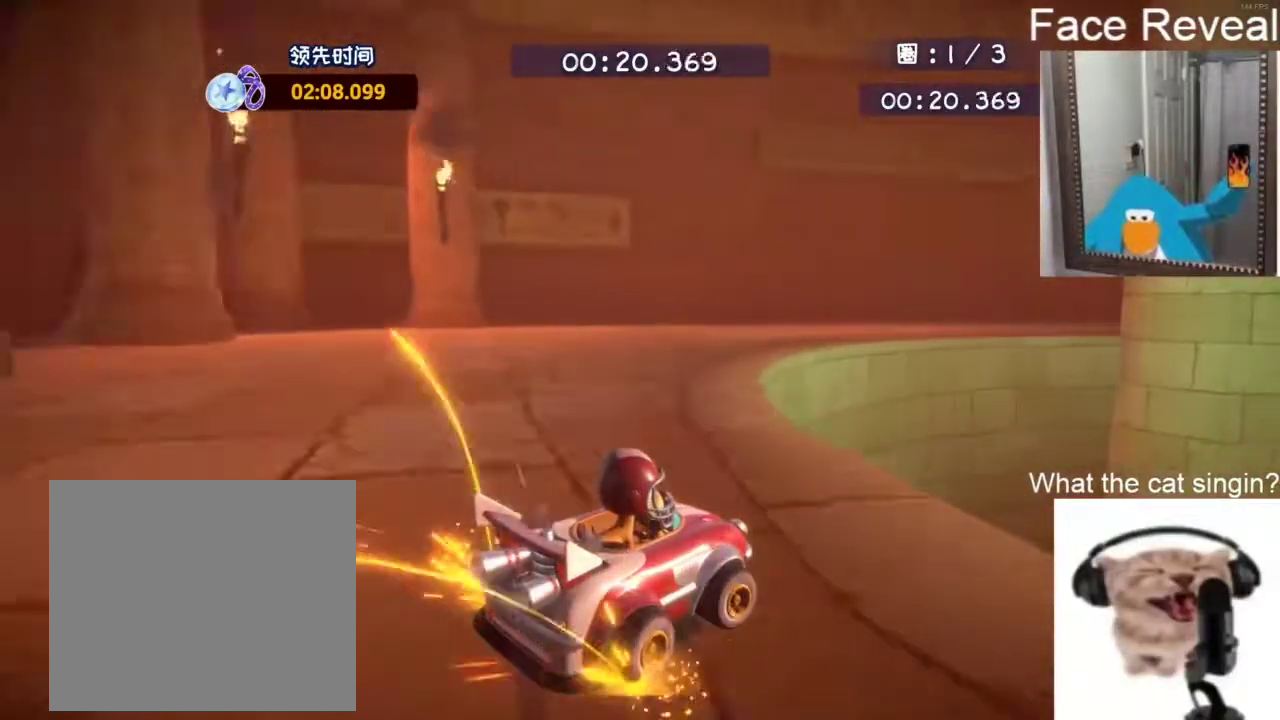
{"buttons": ["CROSS", "R2"], "left_stick": "right", "events": [[17, "left_stick", "up-right"], [250, "left_stick", "right"]]}
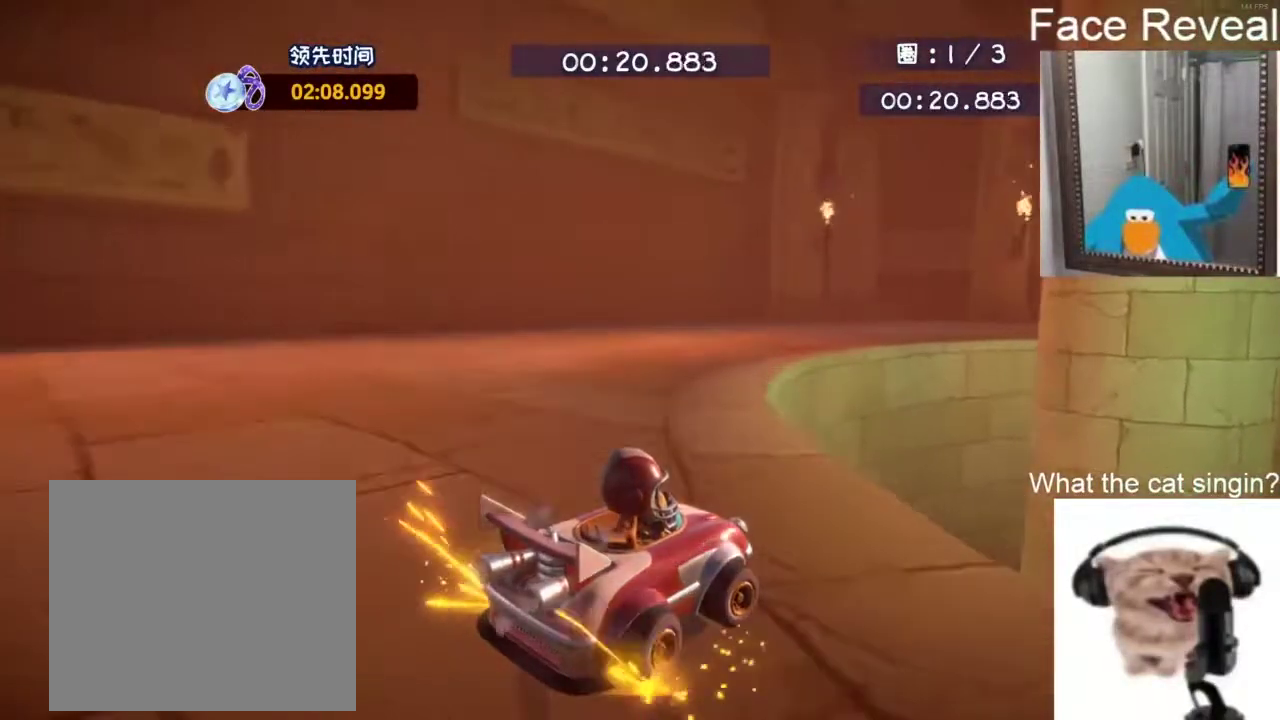
{"buttons": ["CROSS", "R2"], "left_stick": "up-right", "events": [[150, "left_stick", "up-right"]]}
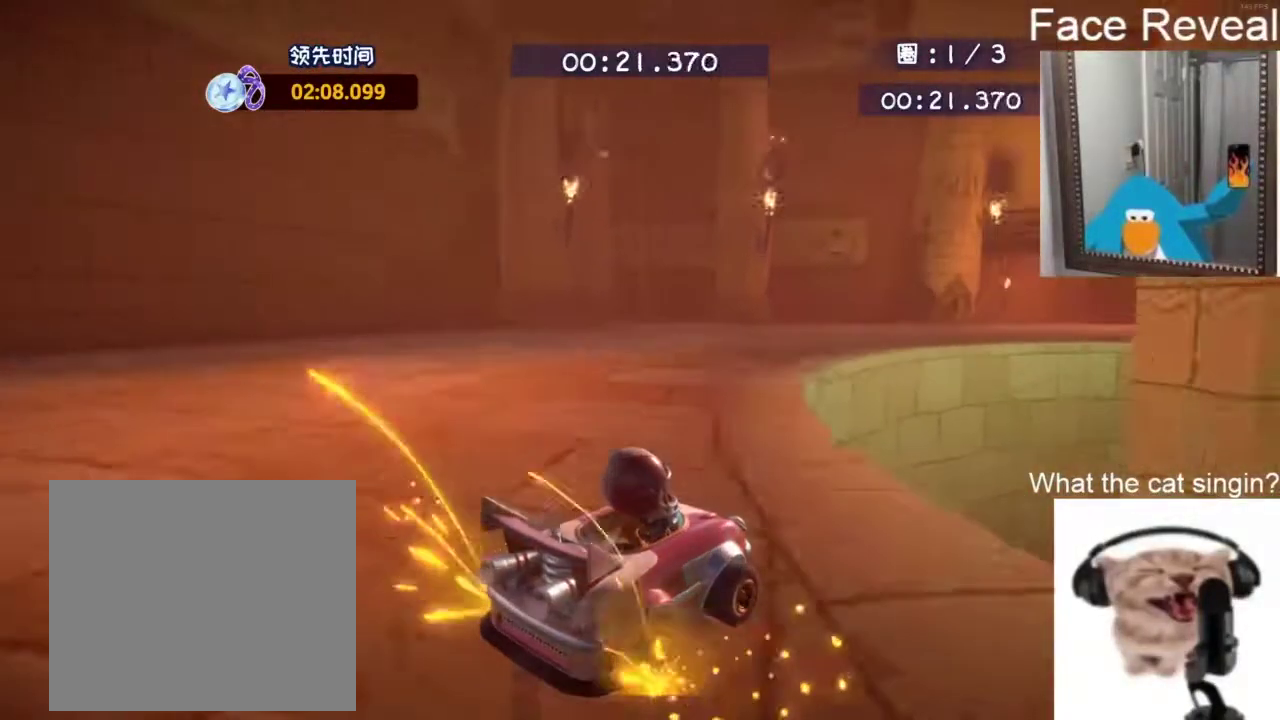
{"buttons": ["CROSS", "R2"], "left_stick": "up-right", "events": [[367, "CROSS", "up"], [417, "CROSS", "down"]]}
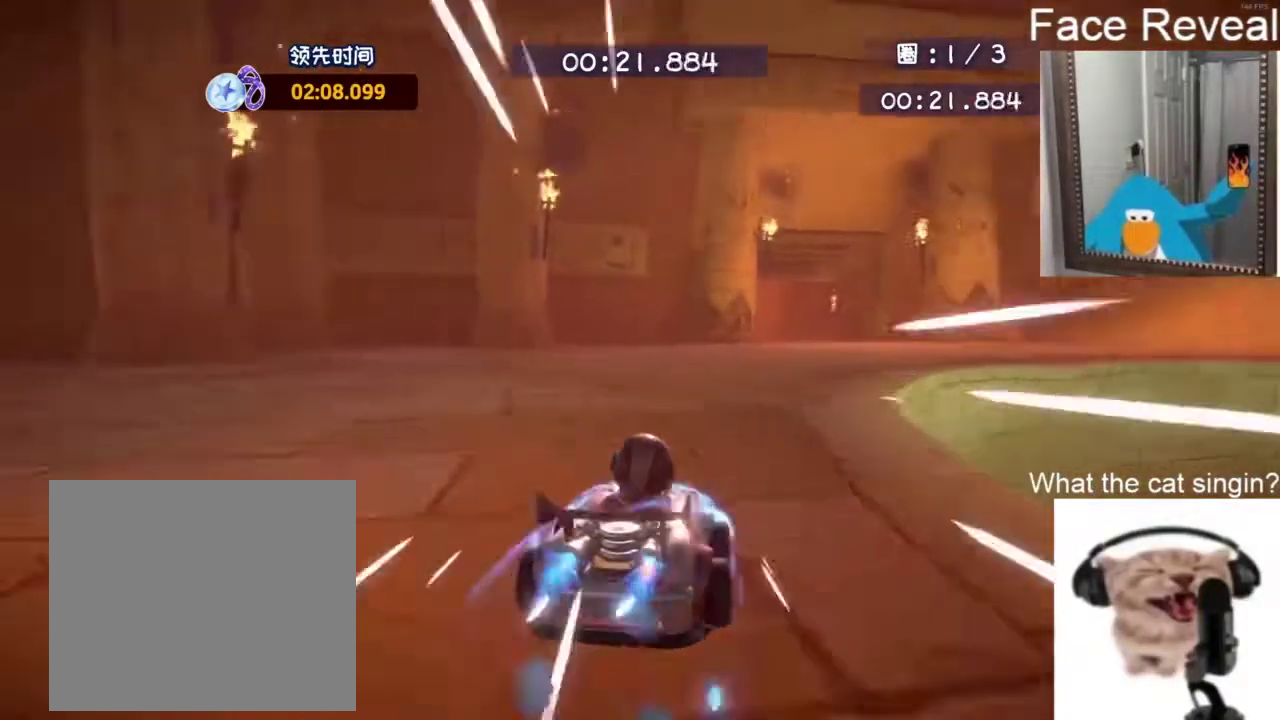
{"buttons": ["CROSS", "R2"], "left_stick": "up-left", "events": [[267, "left_stick", "up-left"]]}
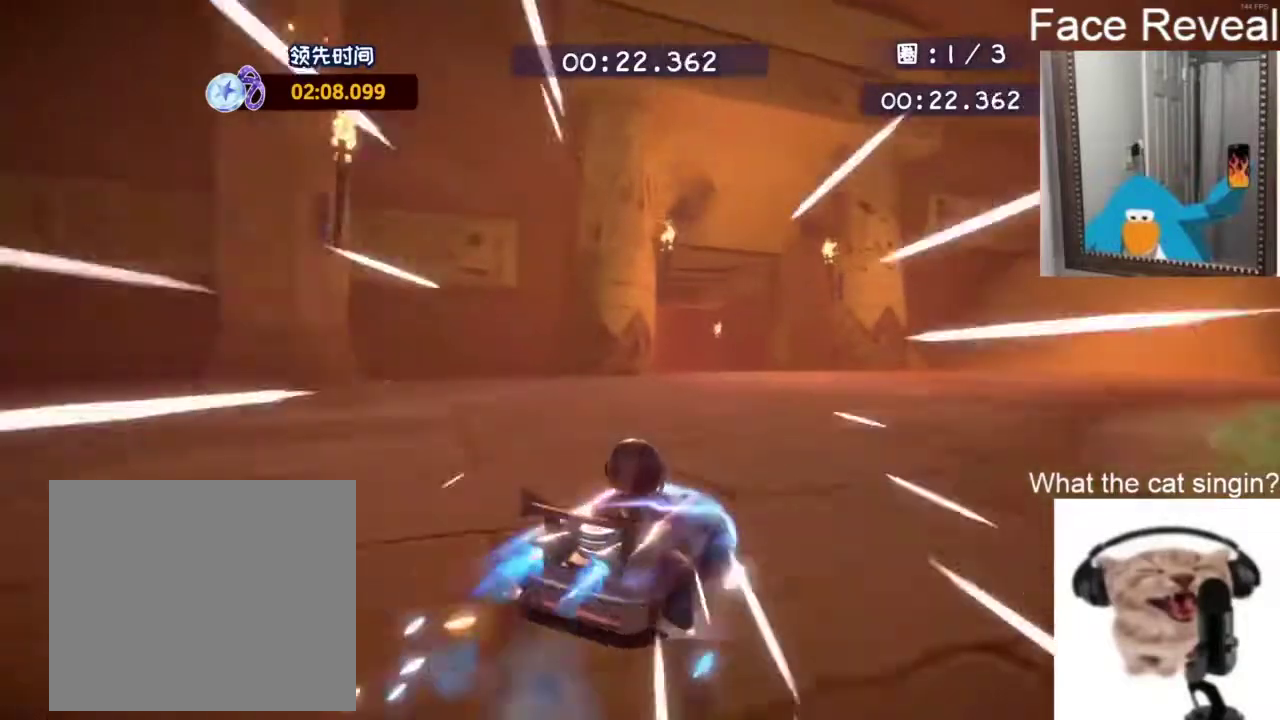
{"buttons": ["CROSS", "R2"], "left_stick": "up-left"}
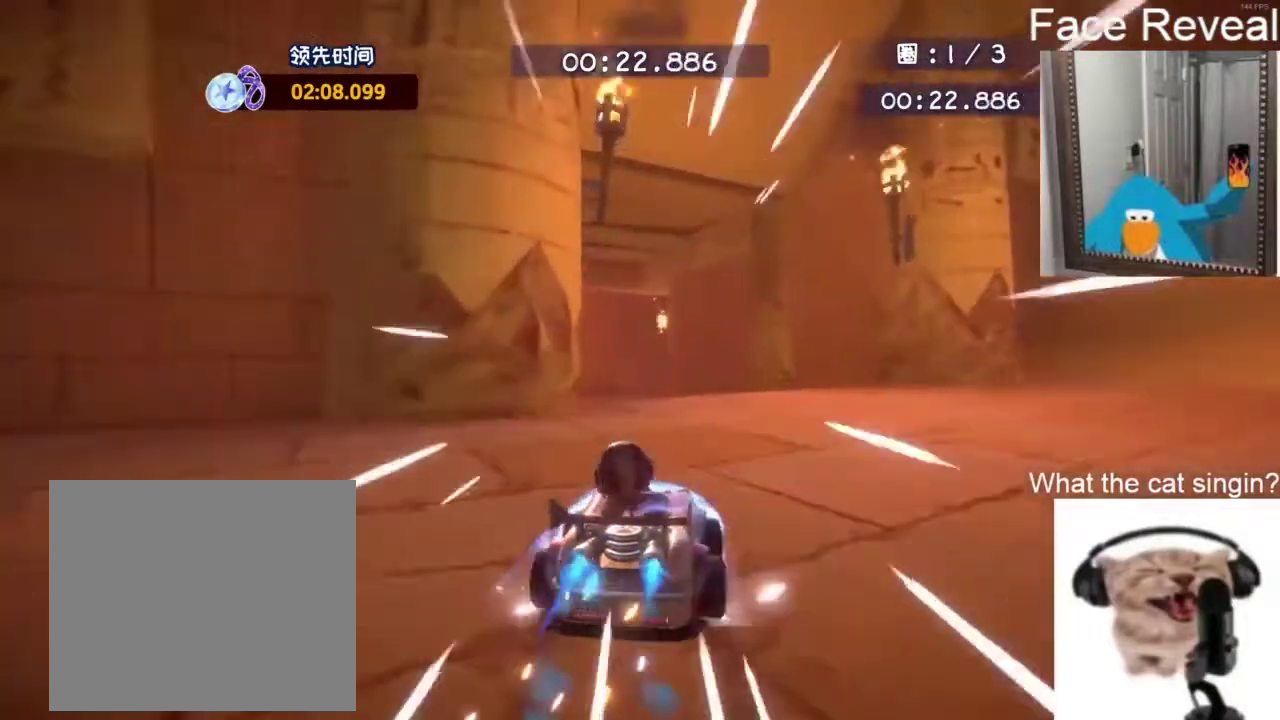
{"buttons": ["CROSS", "R2"], "left_stick": "up", "events": [[50, "left_stick", "down-right"], [333, "left_stick", "up-left"], [483, "left_stick", "up"]]}
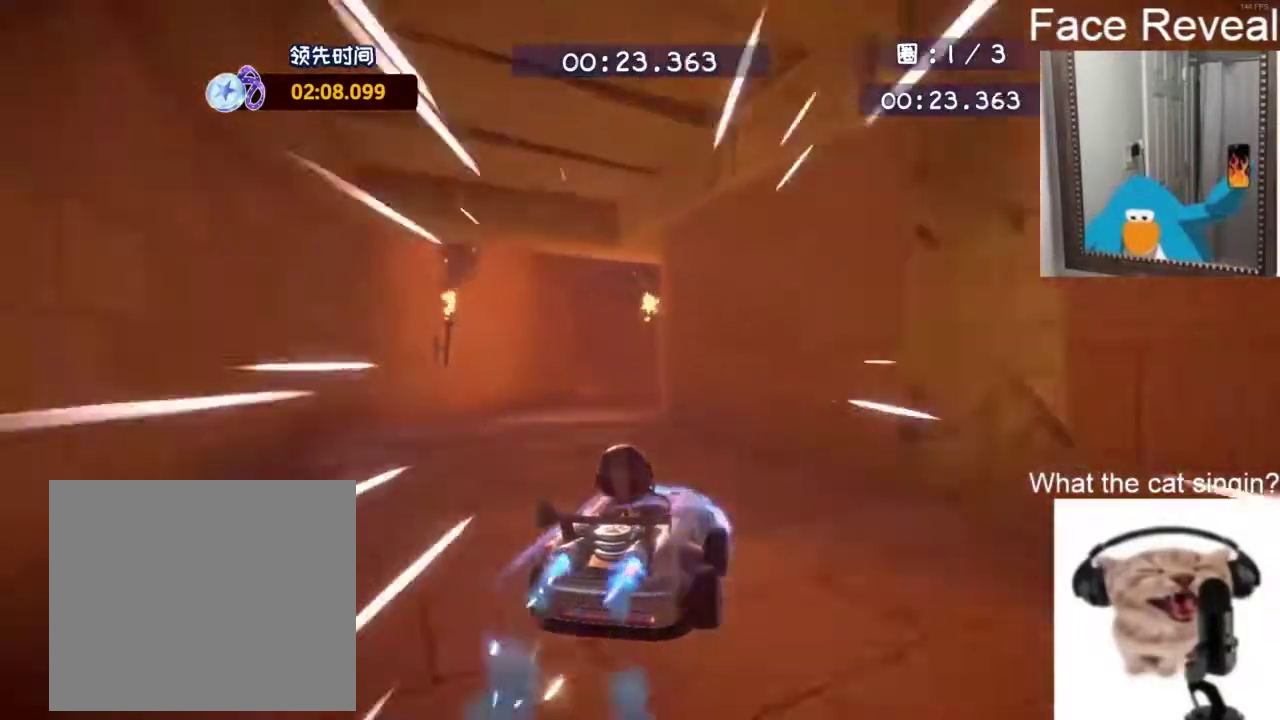
{"buttons": ["CROSS", "R2"], "left_stick": "right", "events": [[50, "left_stick", "up-right"], [283, "left_stick", "right"]]}
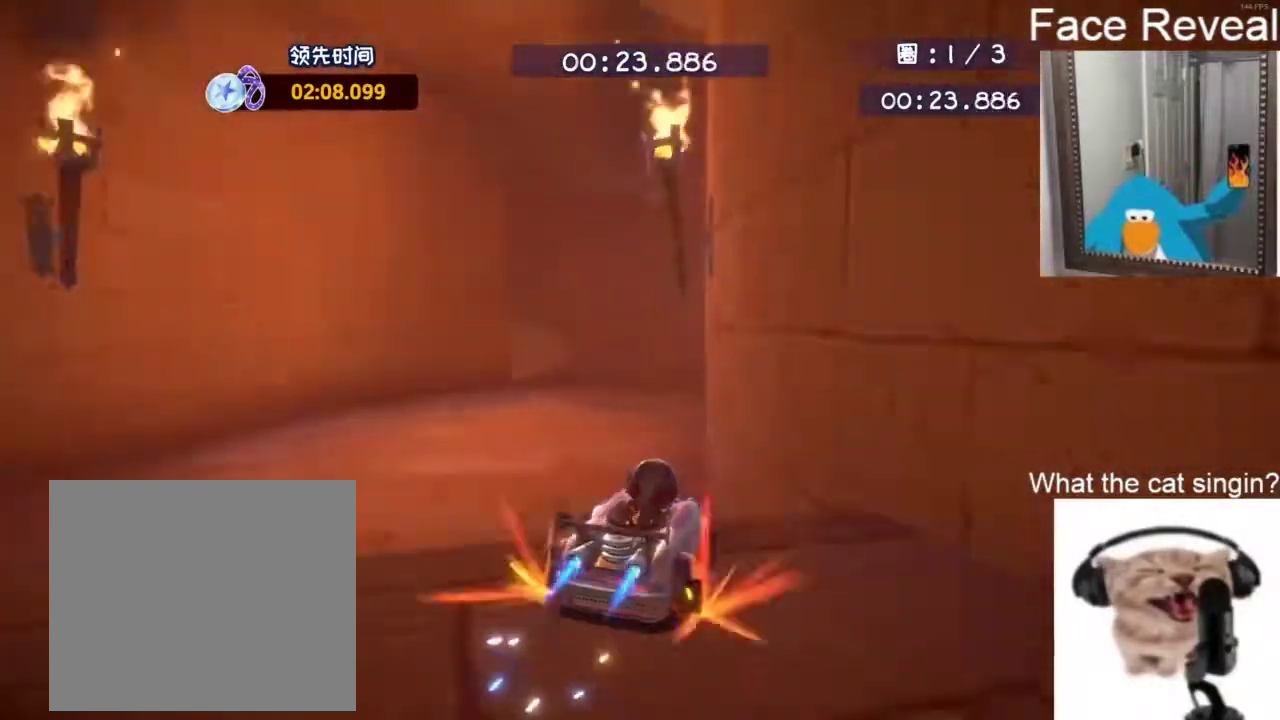
{"buttons": ["CROSS", "R2"], "left_stick": "right", "events": []}
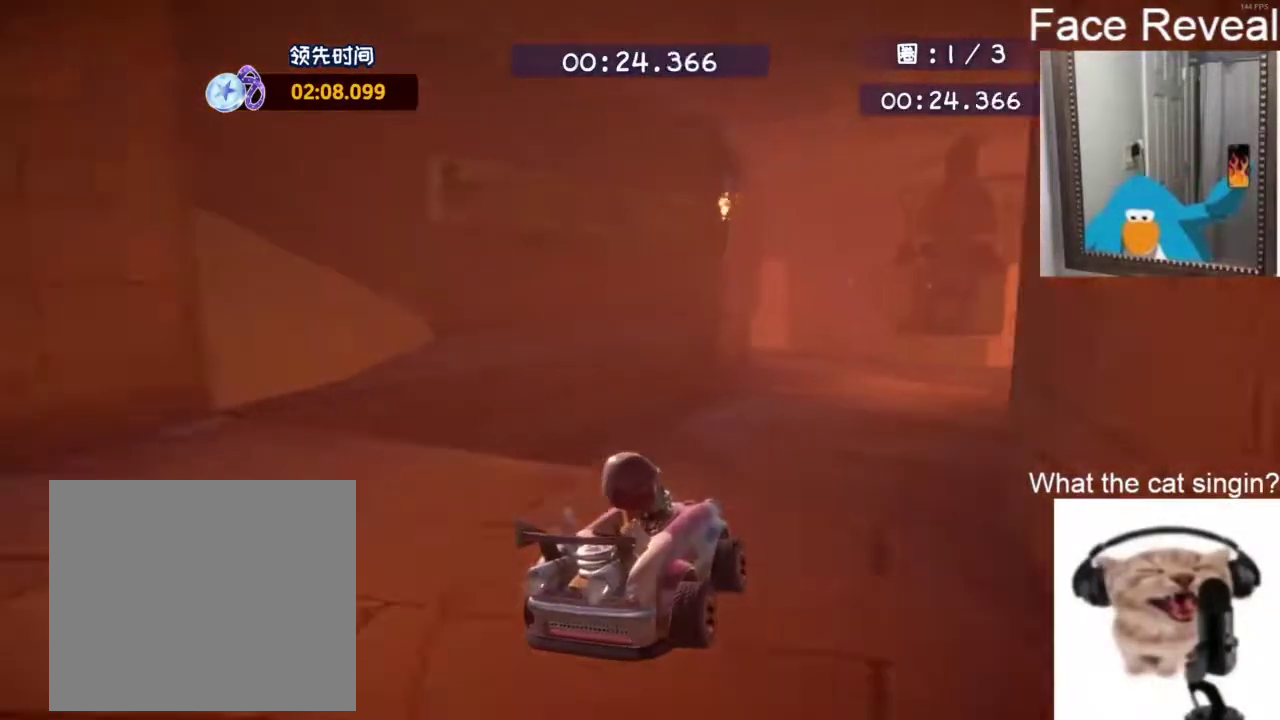
{"buttons": ["CROSS", "R2"], "left_stick": "right", "events": []}
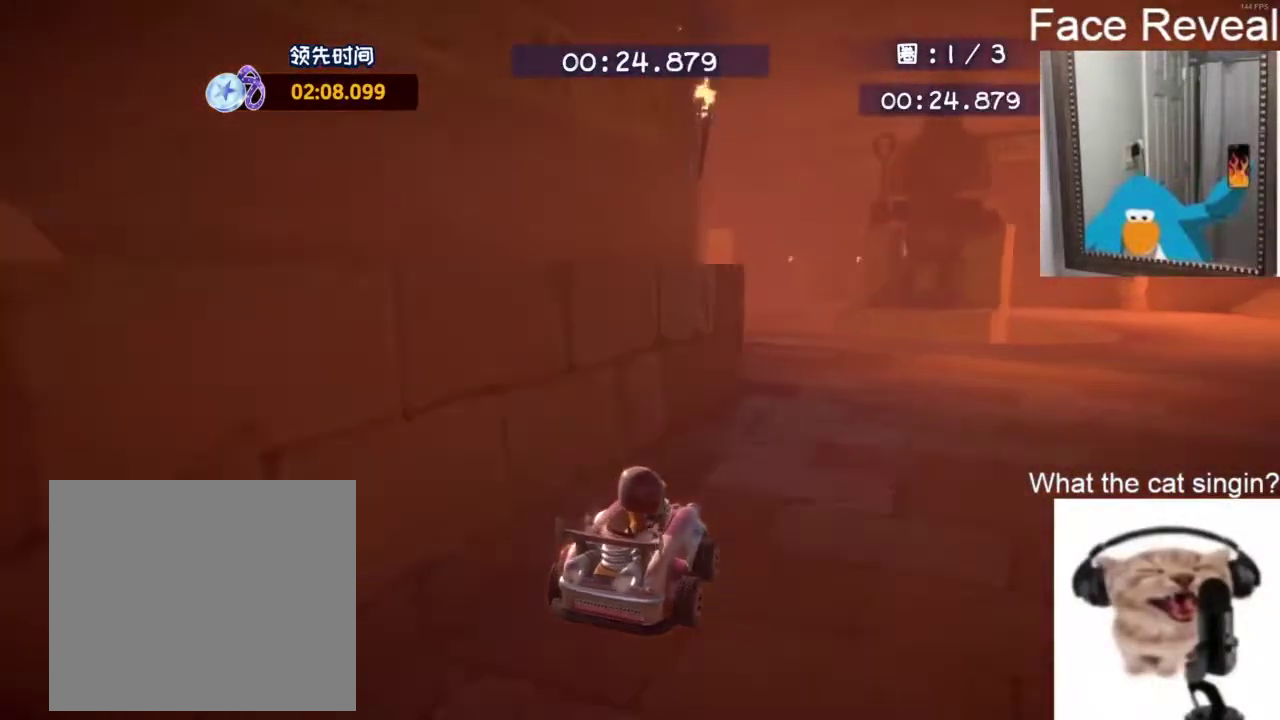
{"buttons": ["CROSS", "R2"], "left_stick": "up-left", "events": [[267, "left_stick", "up-left"]]}
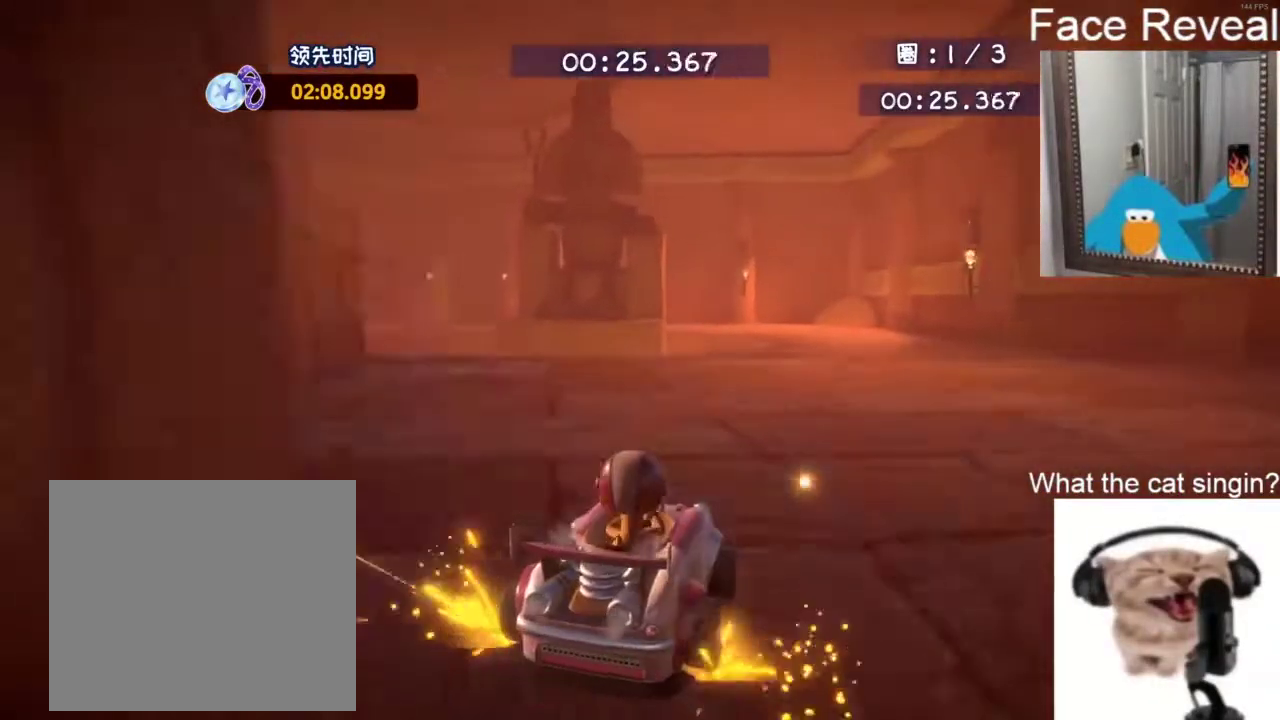
{"buttons": ["CROSS", "R2"], "left_stick": "up-right", "events": [[133, "CROSS", "up"], [167, "left_stick", "up-right"], [250, "left_stick", "up-left"], [300, "CROSS", "down"], [500, "left_stick", "up-right"]]}
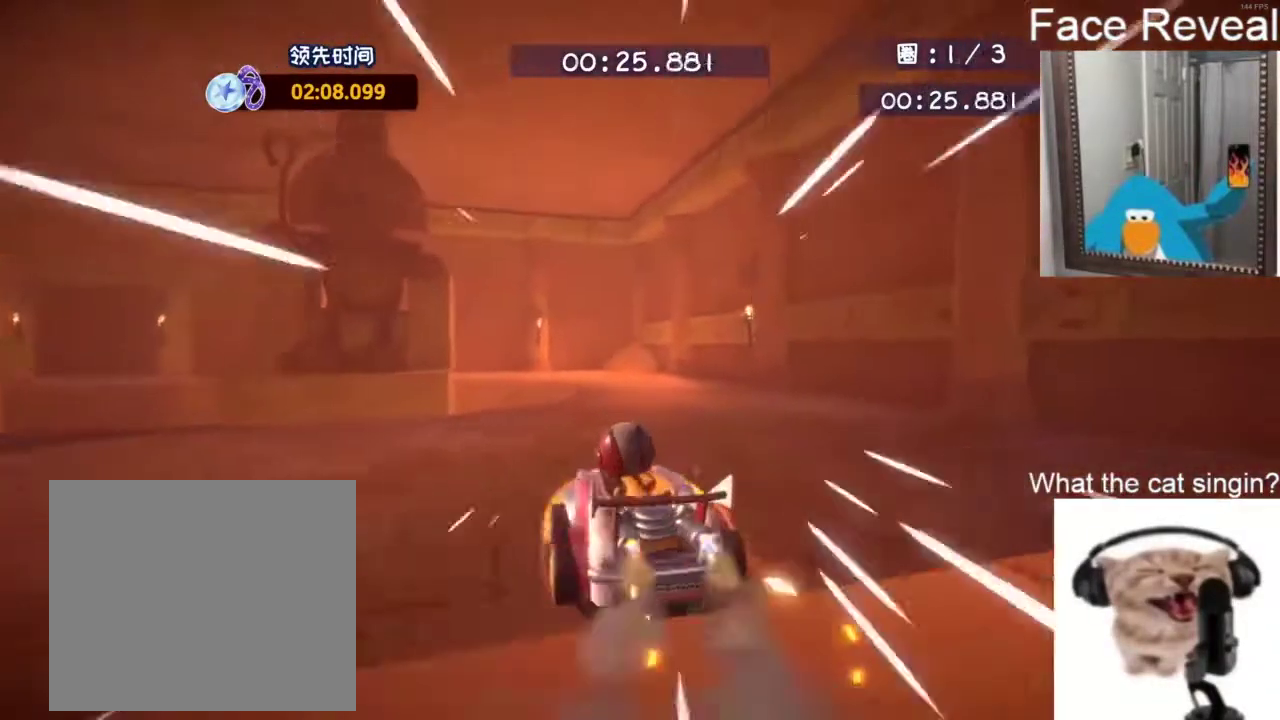
{"buttons": ["CROSS", "R2"], "left_stick": "up", "events": [[467, "left_stick", "up"]]}
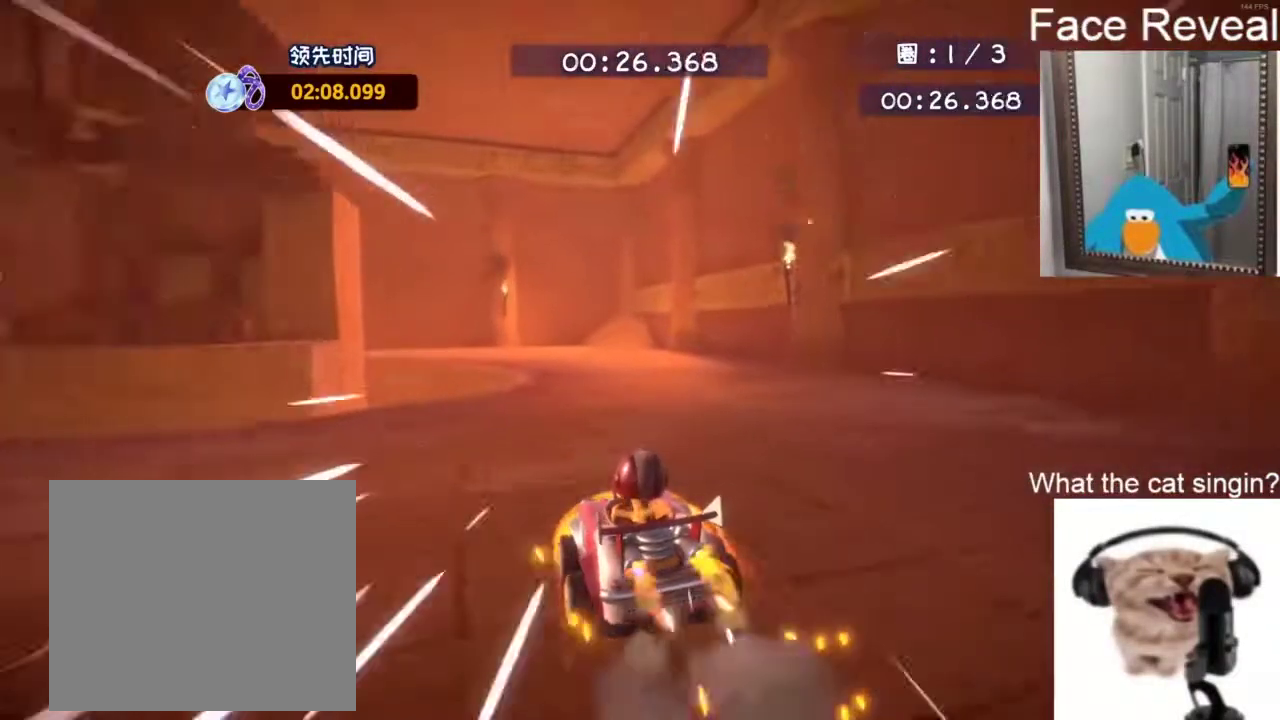
{"buttons": ["CROSS", "R2"], "left_stick": "left", "events": [[217, "left_stick", "center"], [333, "left_stick", "left"]]}
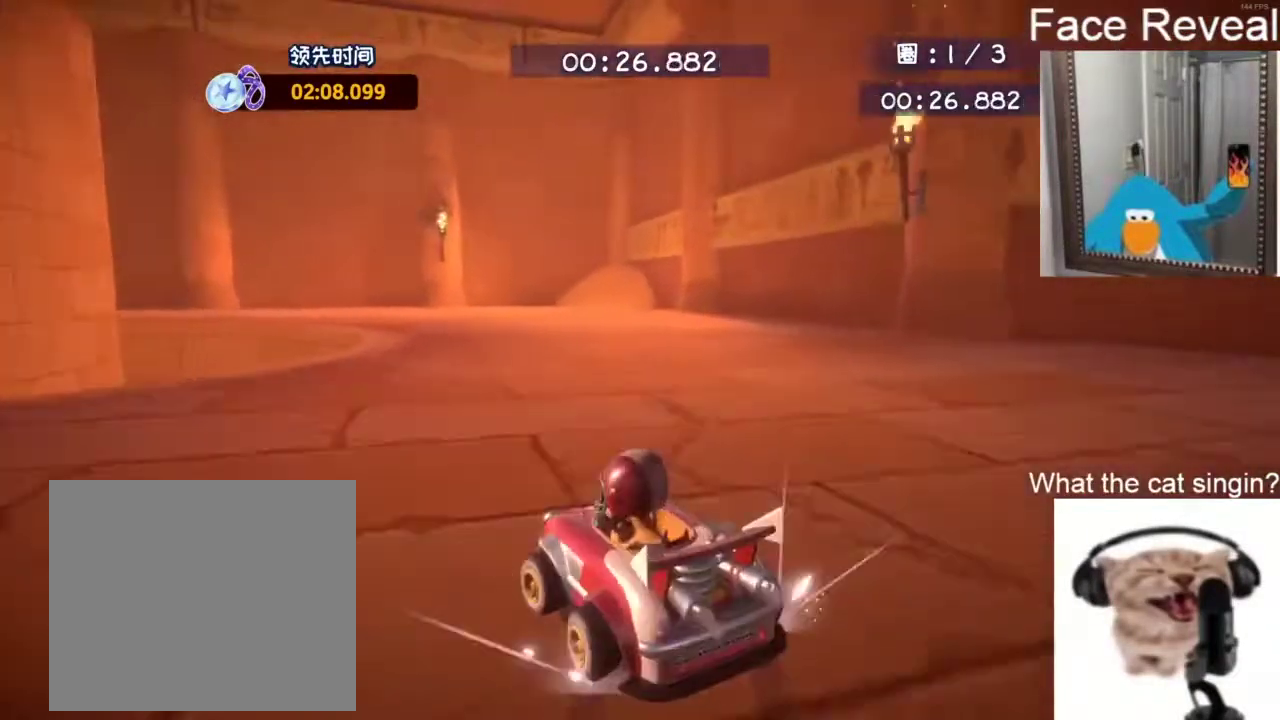
{"buttons": ["CROSS", "R2"], "left_stick": "up-left", "events": [[33, "left_stick", "up-left"]]}
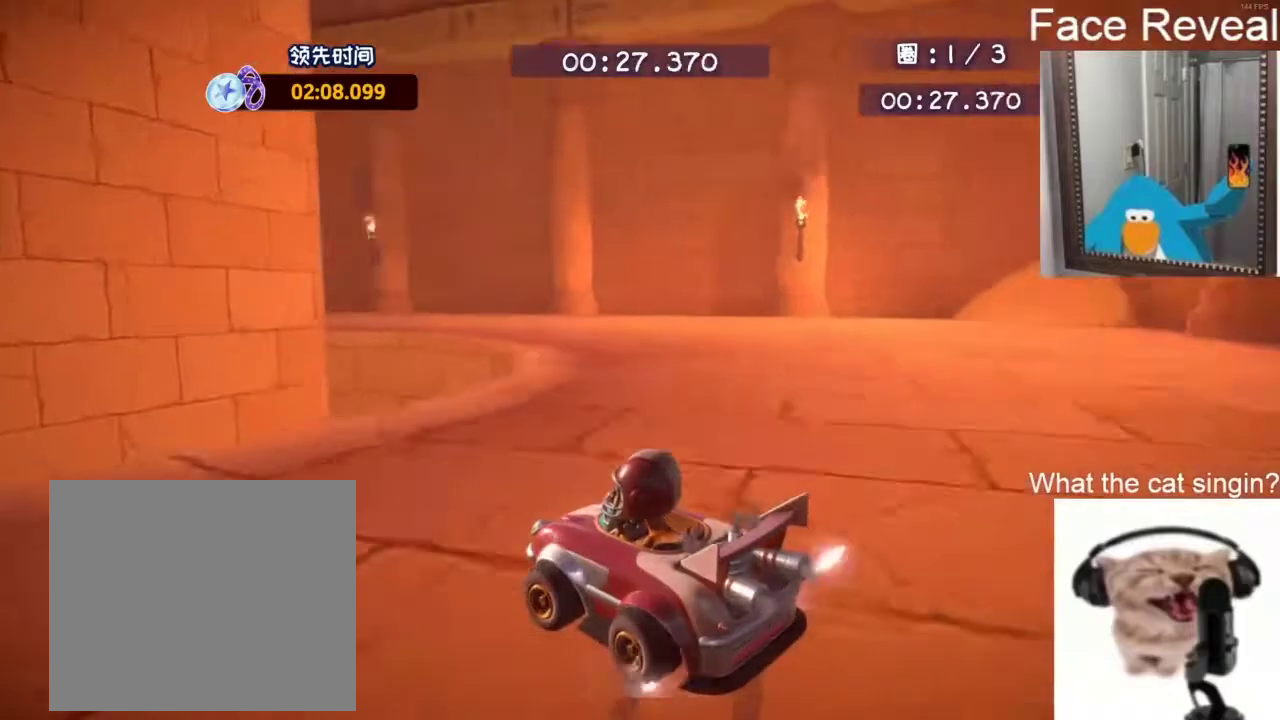
{"buttons": ["CROSS", "R2"], "left_stick": "up-left", "events": [[367, "left_stick", "up"], [450, "left_stick", "up-left"]]}
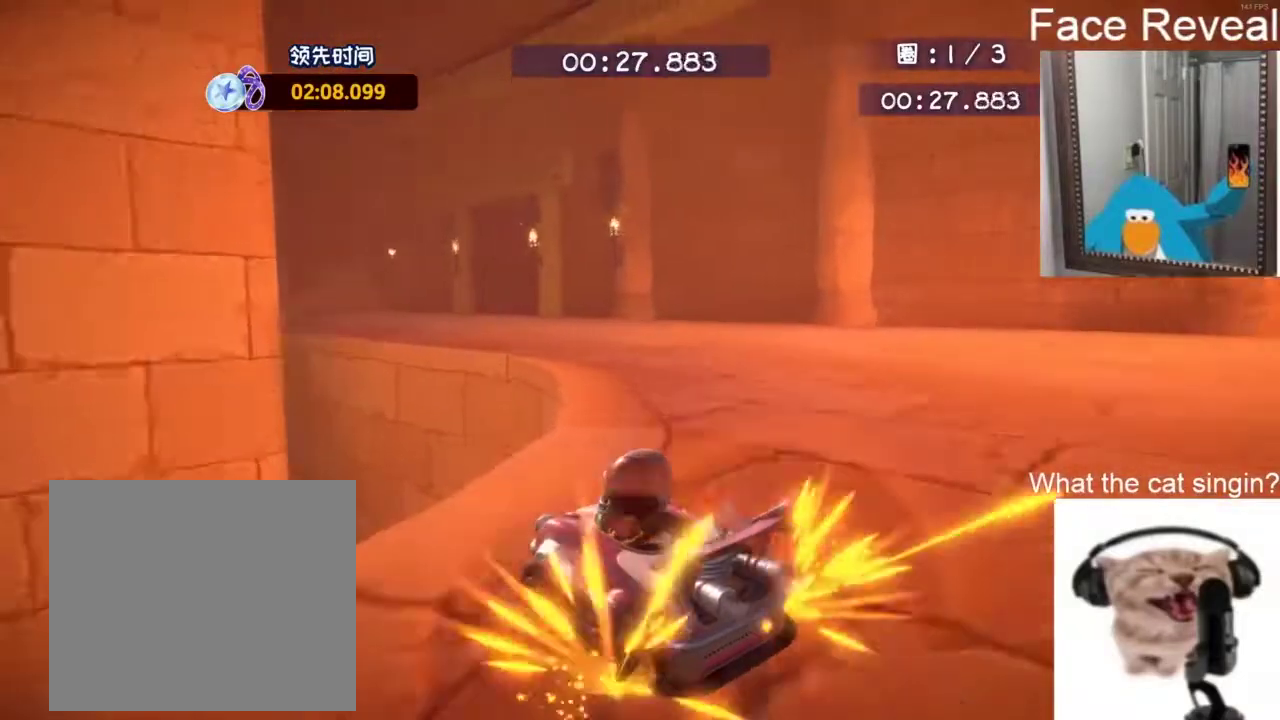
{"buttons": ["CROSS", "R2"], "left_stick": "up-right", "events": [[33, "left_stick", "down-right"], [150, "left_stick", "up-left"], [267, "CROSS", "up"], [400, "CROSS", "down"], [400, "left_stick", "up-right"]]}
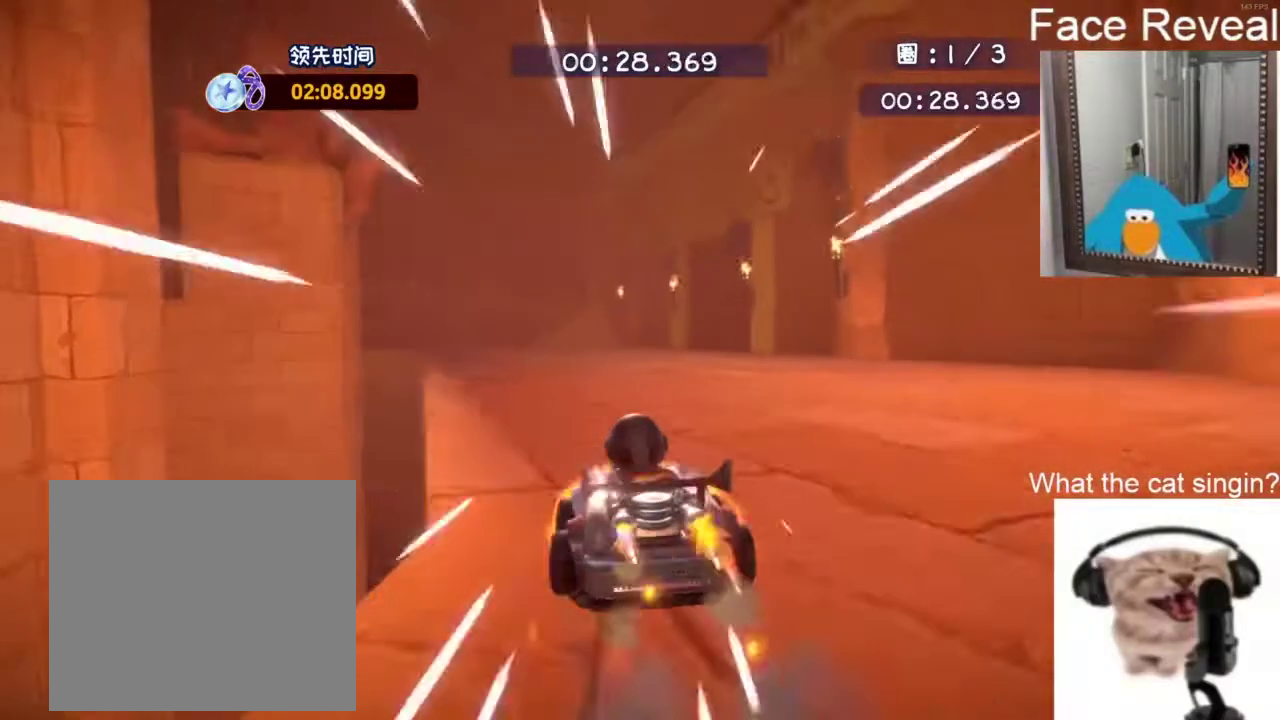
{"buttons": ["CROSS", "R2"], "left_stick": "up-left", "events": [[50, "left_stick", "up-left"]]}
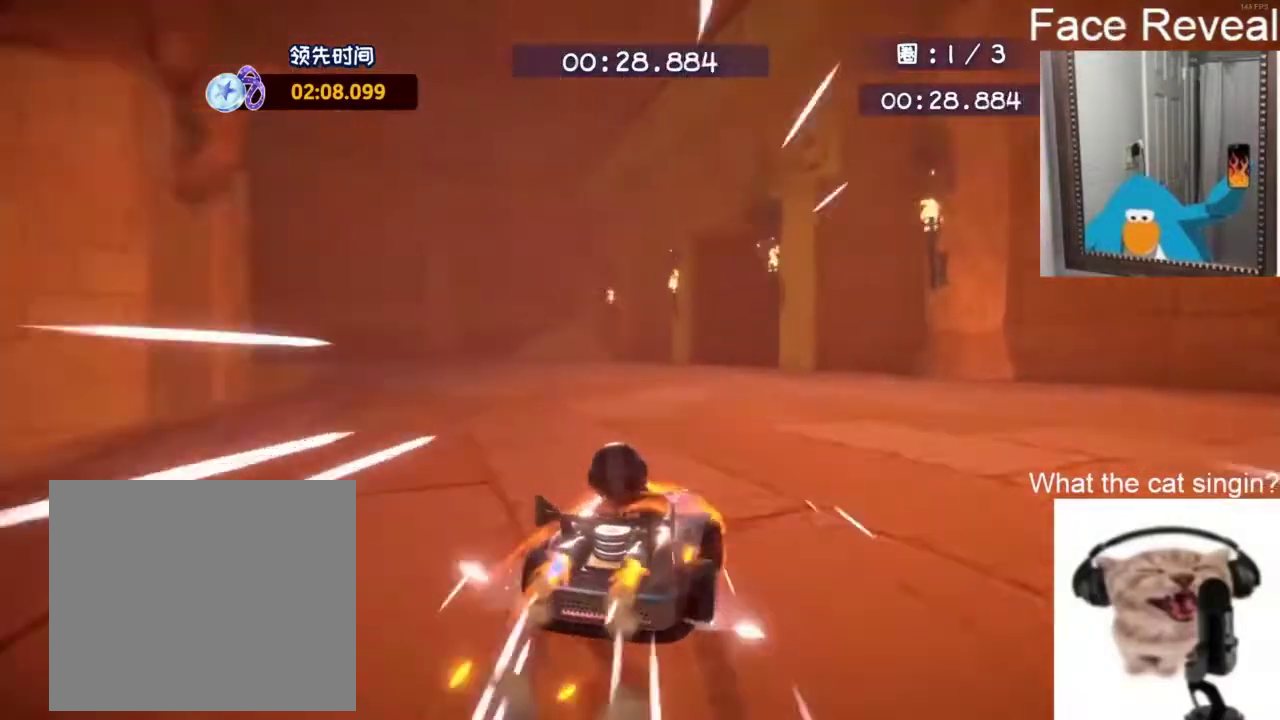
{"buttons": ["CROSS", "R2"], "left_stick": "up-left"}
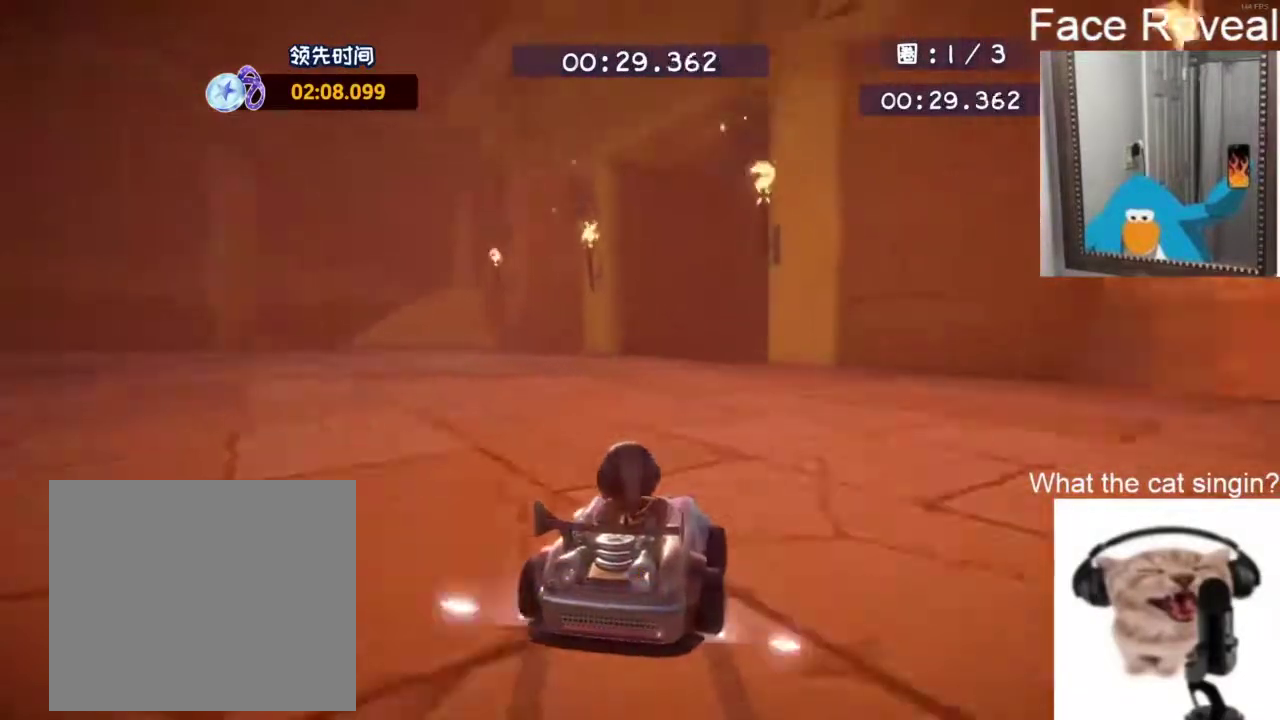
{"buttons": ["CROSS", "R2"], "left_stick": "right", "events": [[167, "left_stick", "up-right"], [450, "left_stick", "right"]]}
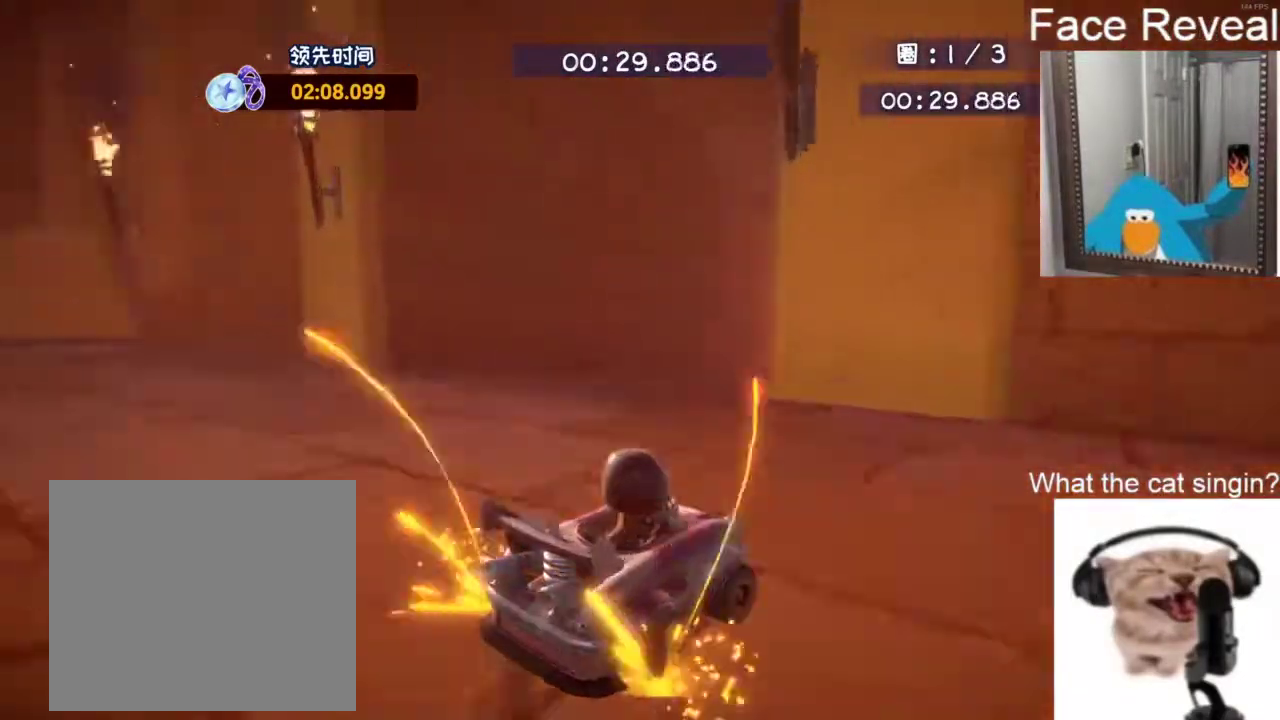
{"buttons": ["CROSS", "R2"], "left_stick": "up-right", "events": [[233, "left_stick", "up-right"], [350, "left_stick", "down-left"], [433, "left_stick", "up-right"]]}
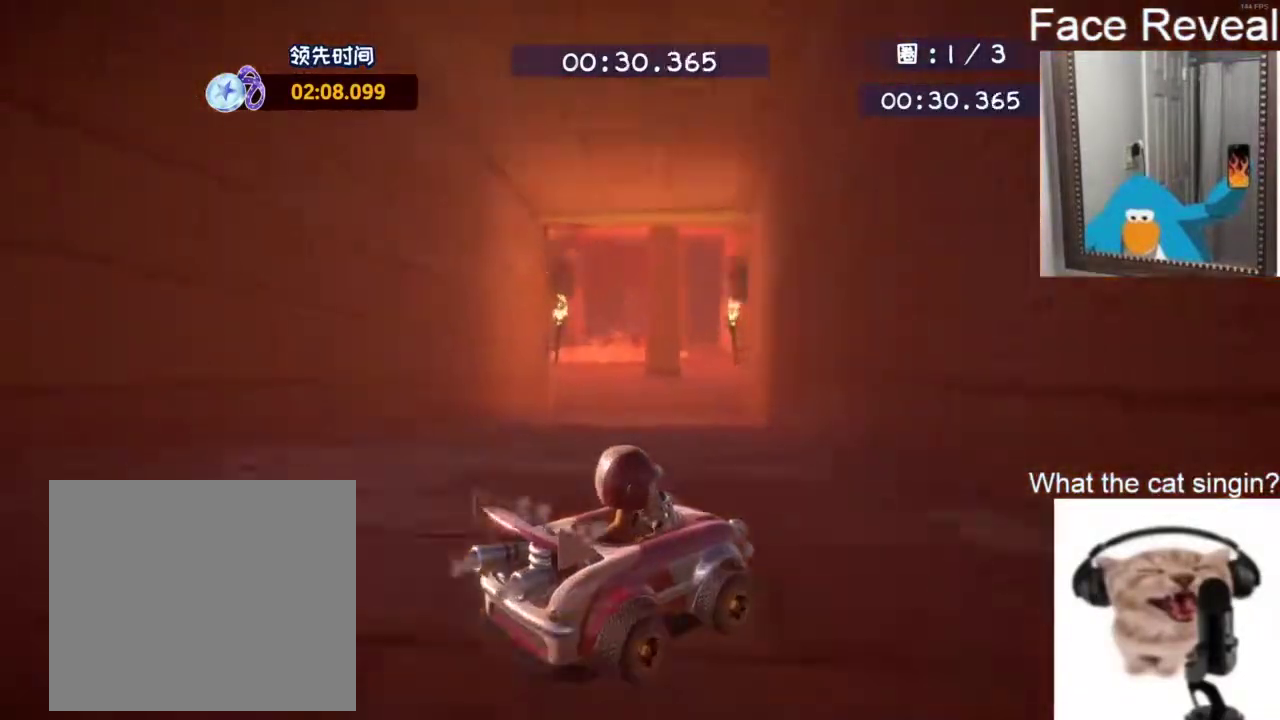
{"buttons": ["CROSS", "R2"], "left_stick": "right", "events": [[250, "left_stick", "right"]]}